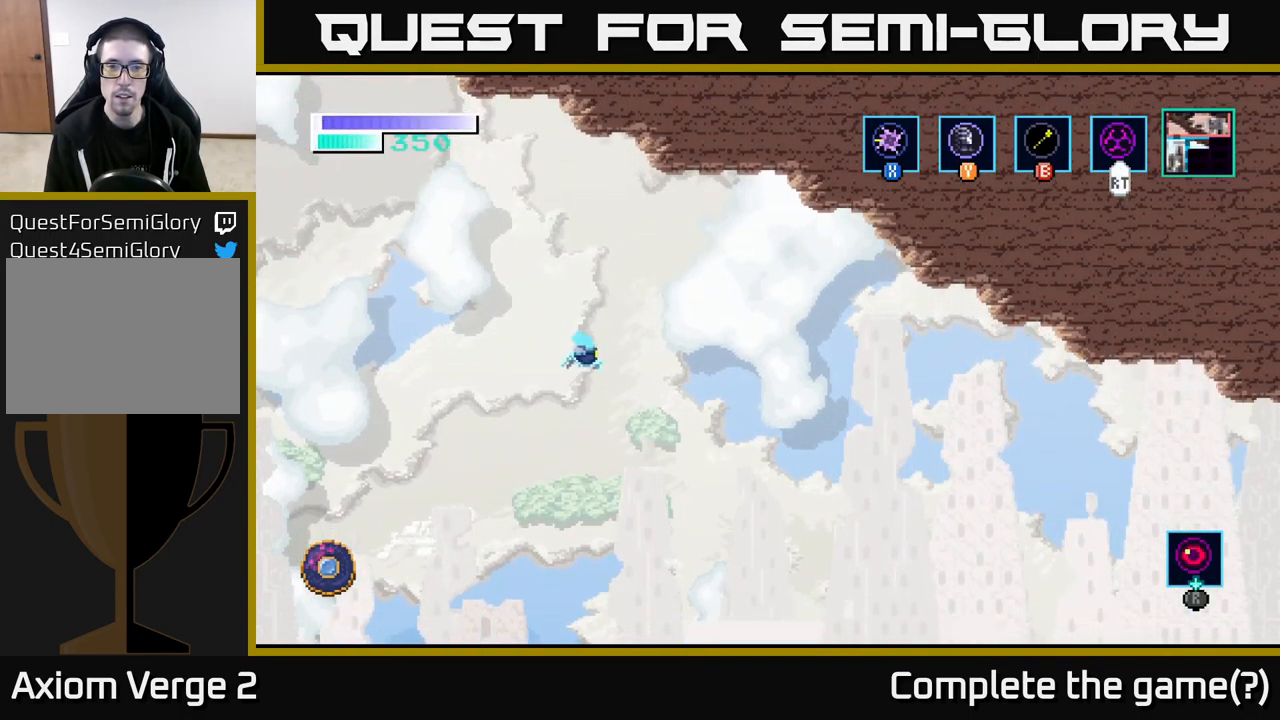
Gameplay with a controller (Xbox layout); each line is a JSON object with the inputs held at the frame after it. "events" lists button and stick changes between this image and that frame as [ms after this image, input, new state], when the widget could be followed in between.
{"buttons": [], "left_stick": "right", "right_stick": "center", "events": [[34, "A", "up"], [200, "A", "down"], [334, "A", "up"]]}
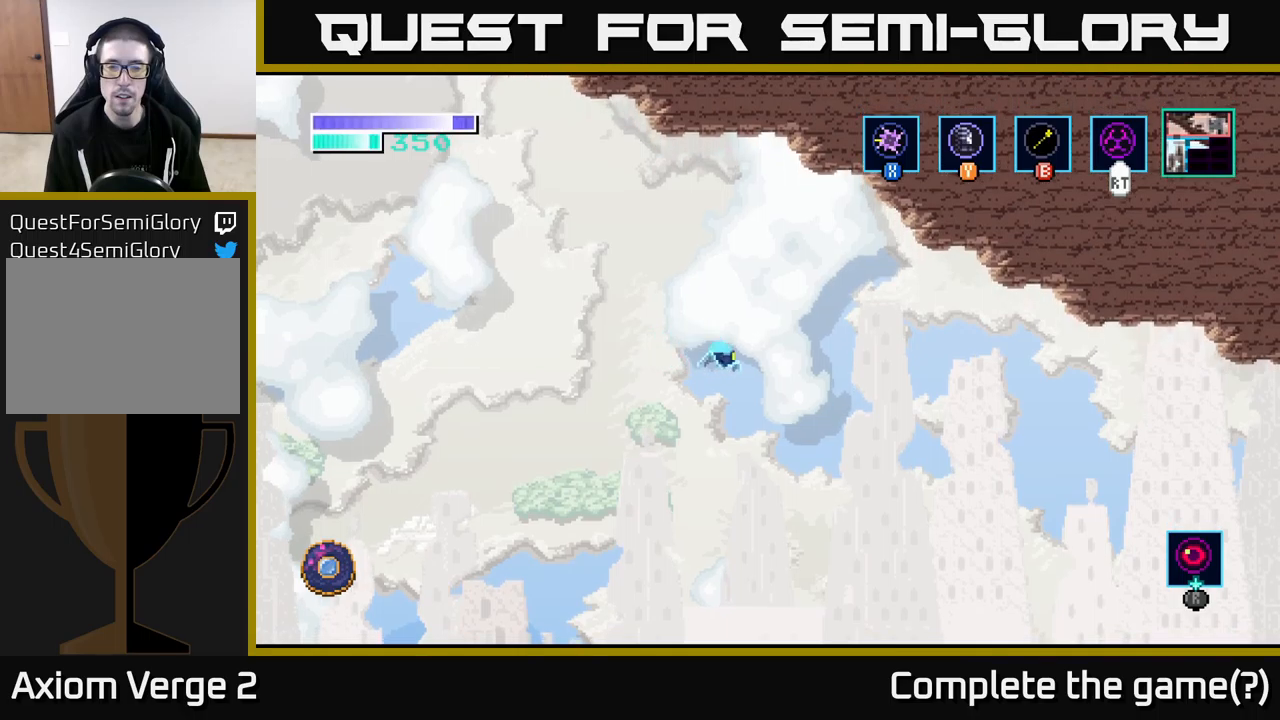
{"buttons": [], "left_stick": "right", "right_stick": "center", "events": [[33, "A", "down"], [133, "A", "up"], [350, "A", "down"], [467, "A", "up"]]}
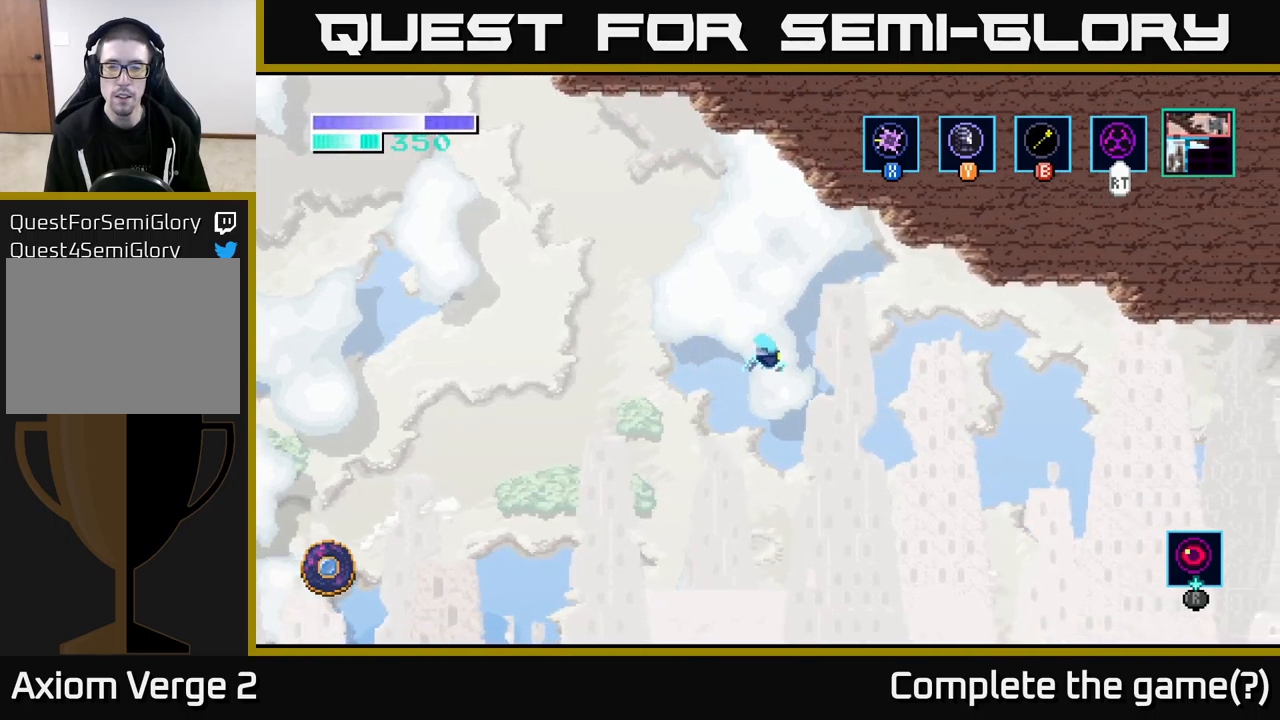
{"buttons": ["A"], "left_stick": "right", "right_stick": "center", "events": [[133, "A", "down"], [283, "A", "up"], [467, "A", "down"]]}
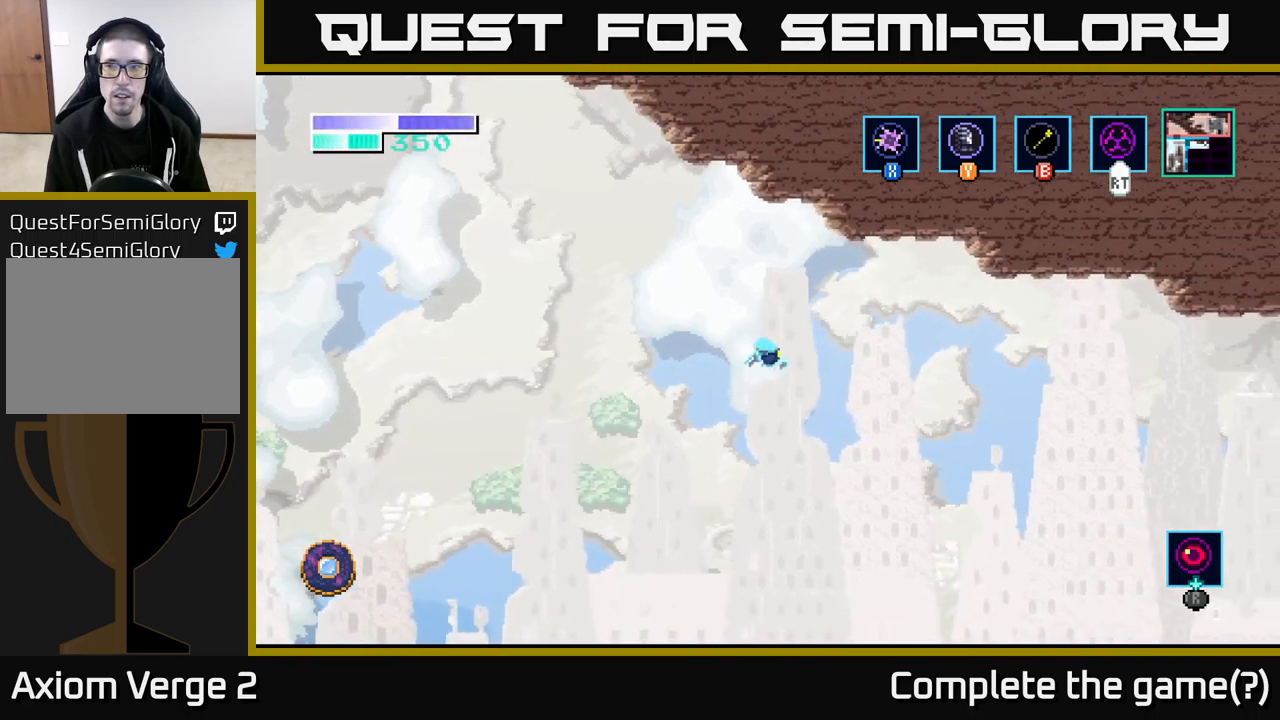
{"buttons": [], "left_stick": "right", "right_stick": "center", "events": [[83, "A", "up"], [300, "A", "down"], [417, "A", "up"]]}
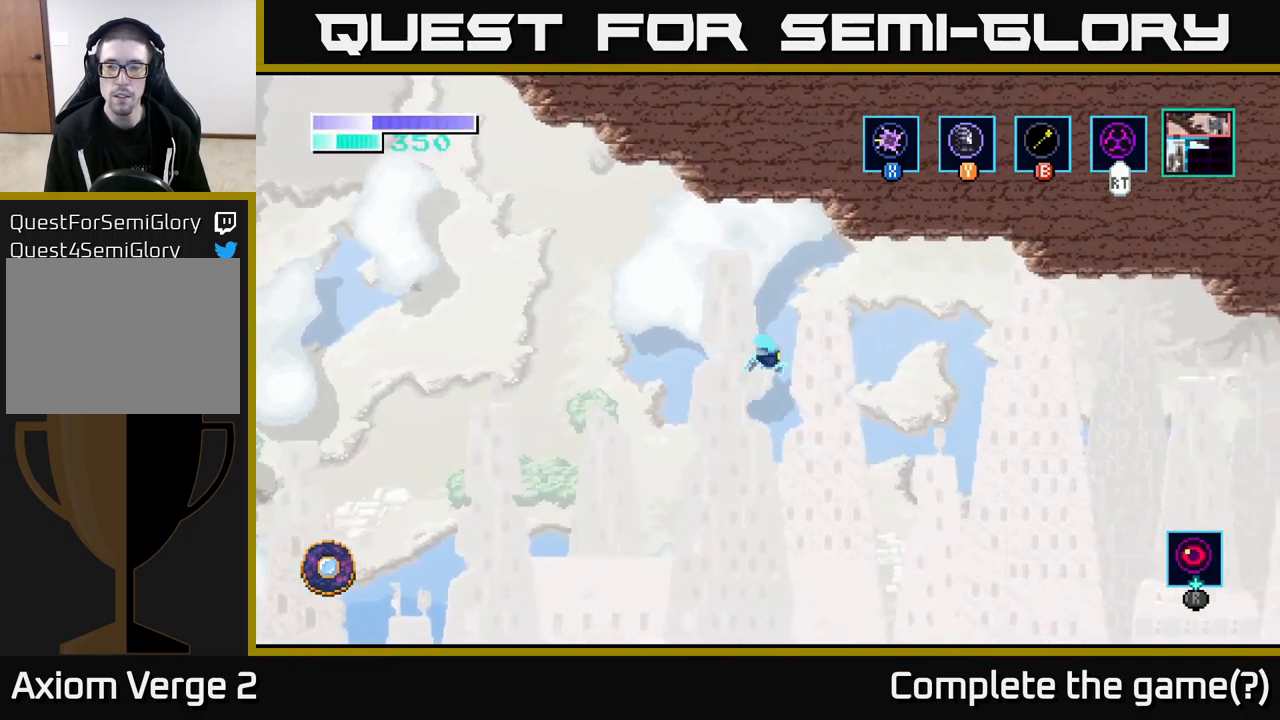
{"buttons": [], "left_stick": "right", "right_stick": "center", "events": [[83, "A", "down"], [217, "A", "up"], [383, "A", "down"], [500, "A", "up"]]}
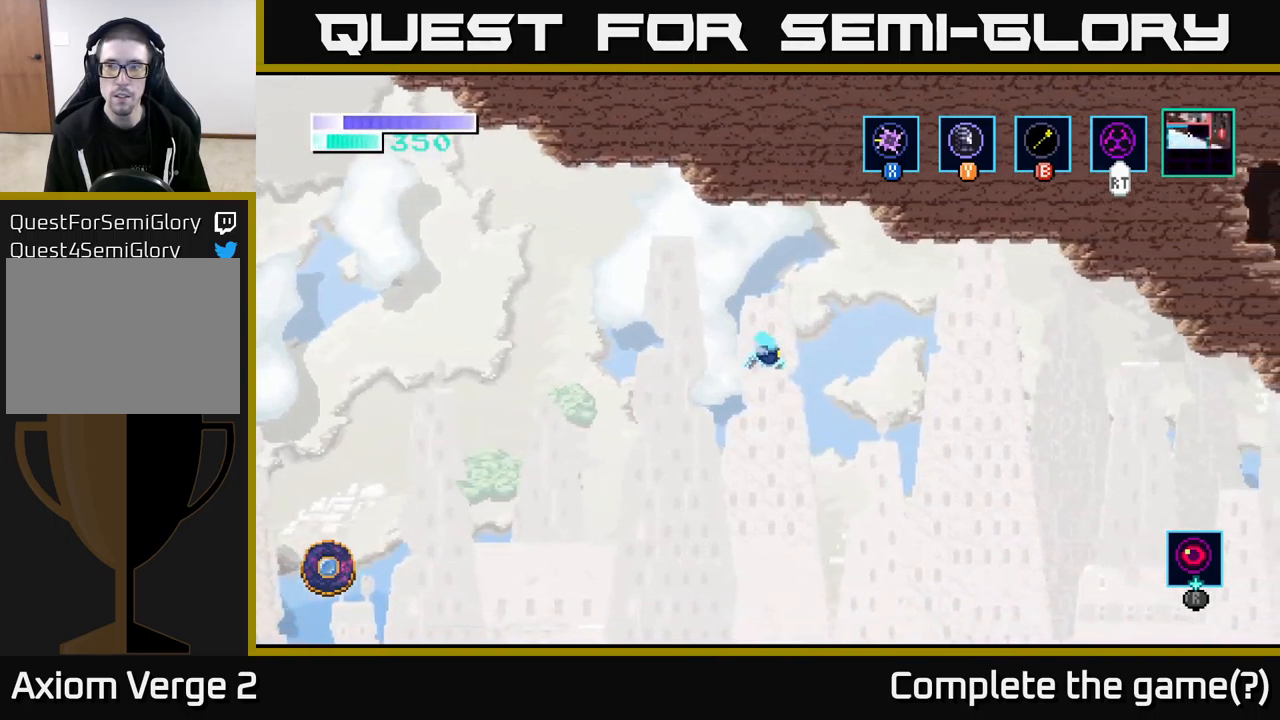
{"buttons": ["A"], "left_stick": "right", "right_stick": "center", "events": [[200, "A", "down"], [350, "A", "up"], [500, "A", "down"]]}
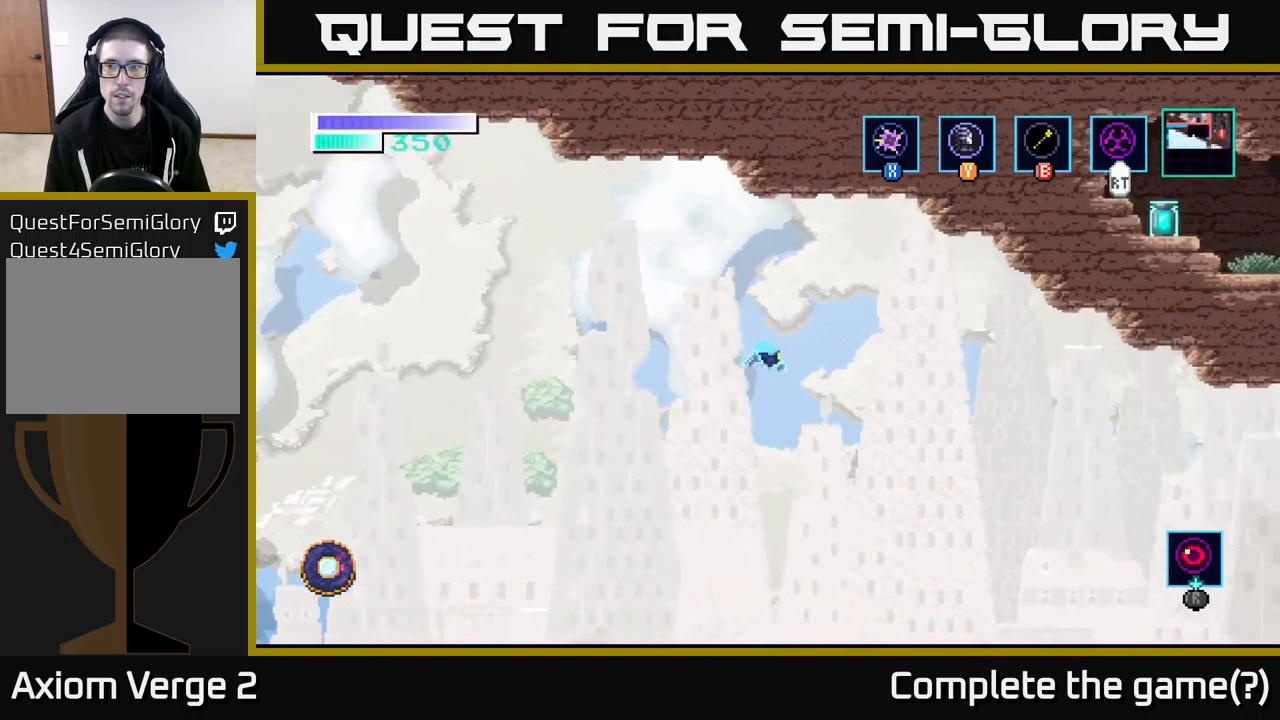
{"buttons": [], "left_stick": "right", "right_stick": "center", "events": [[133, "A", "up"], [267, "A", "down"], [400, "A", "up"]]}
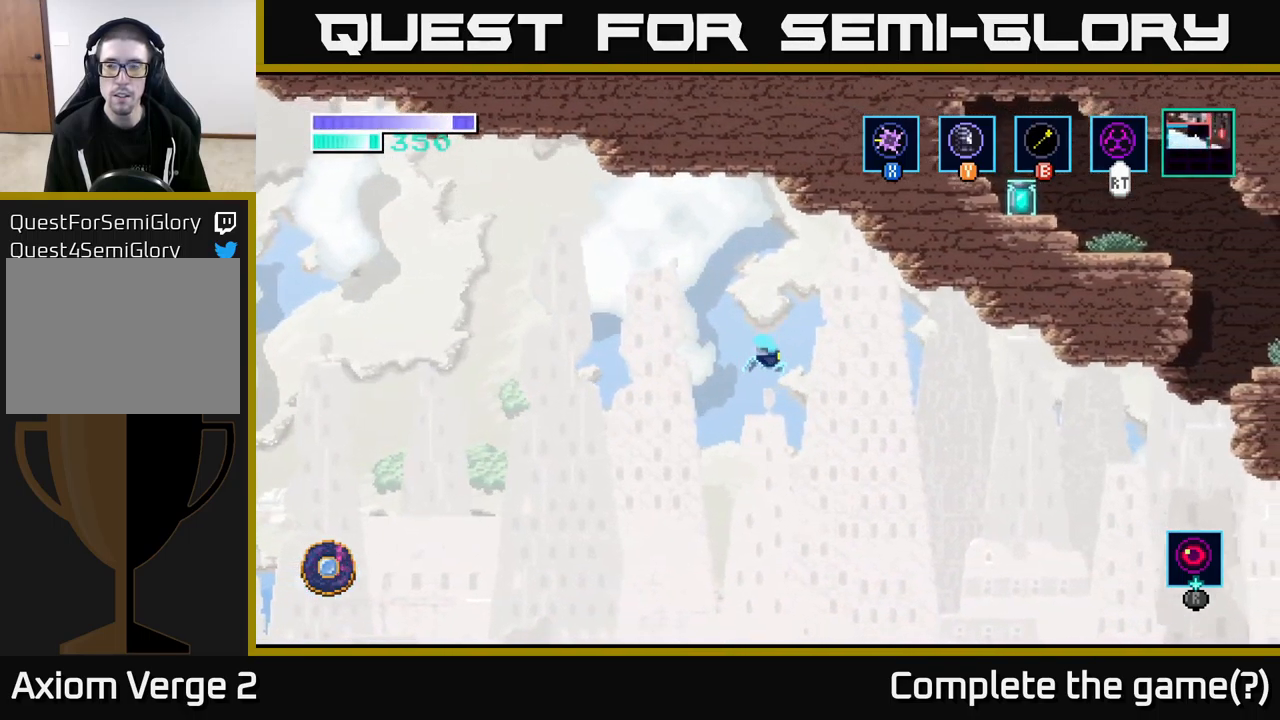
{"buttons": [], "left_stick": "right", "right_stick": "center", "events": [[50, "A", "down"], [183, "A", "up"], [317, "A", "down"], [433, "A", "up"]]}
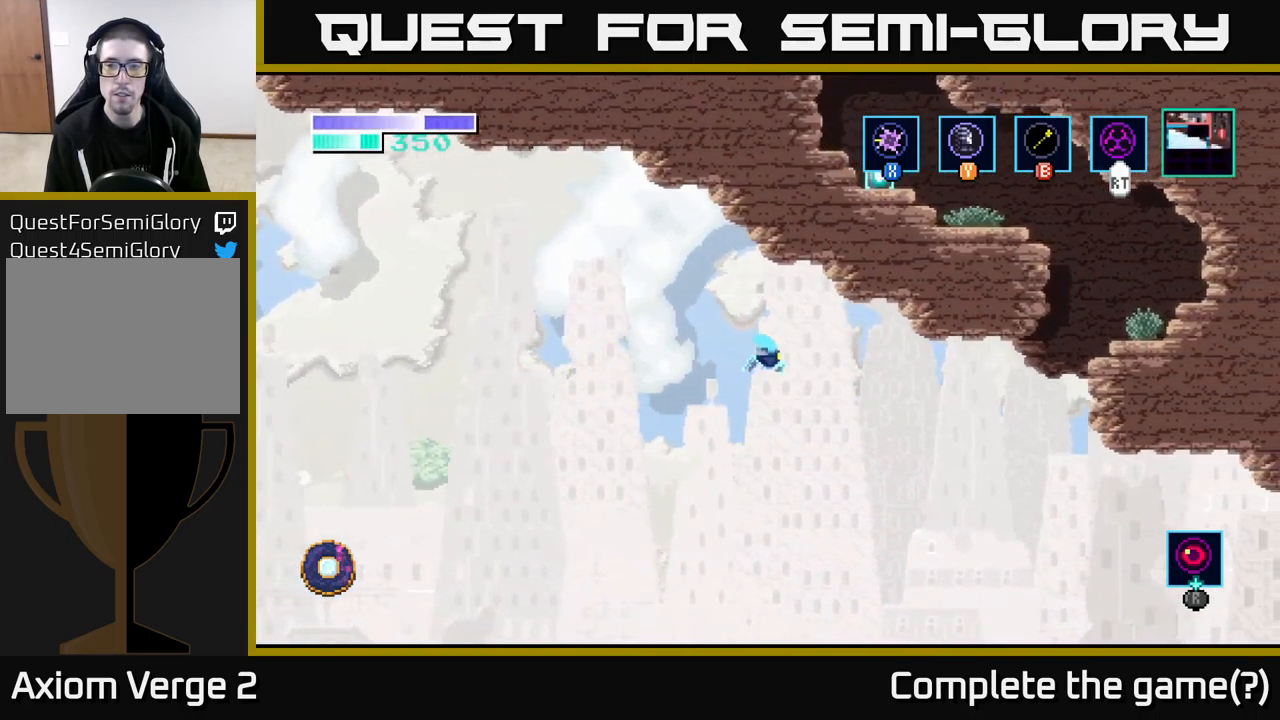
{"buttons": ["A"], "left_stick": "right", "right_stick": "center", "events": [[50, "A", "down"], [183, "A", "up"], [300, "A", "down"], [400, "A", "up"], [500, "A", "down"]]}
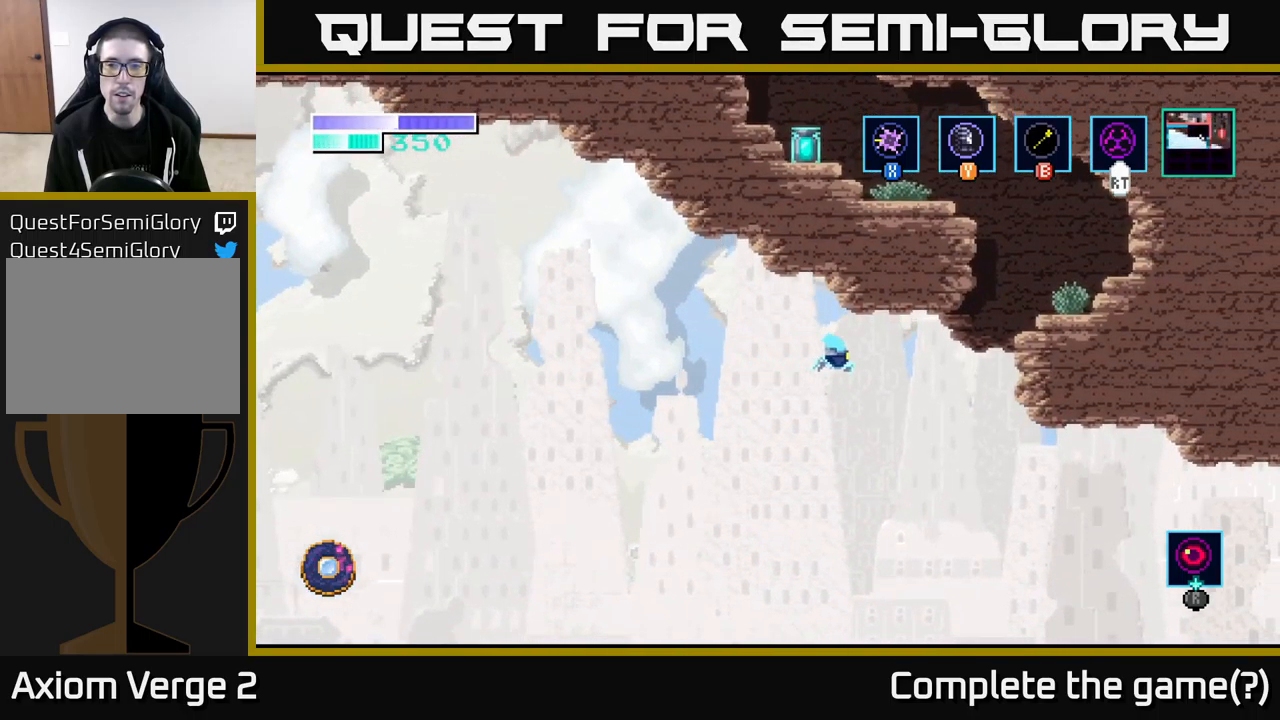
{"buttons": [], "left_stick": "right", "right_stick": "center", "events": [[100, "A", "up"], [183, "A", "down"], [300, "A", "up"], [383, "A", "down"], [500, "A", "up"]]}
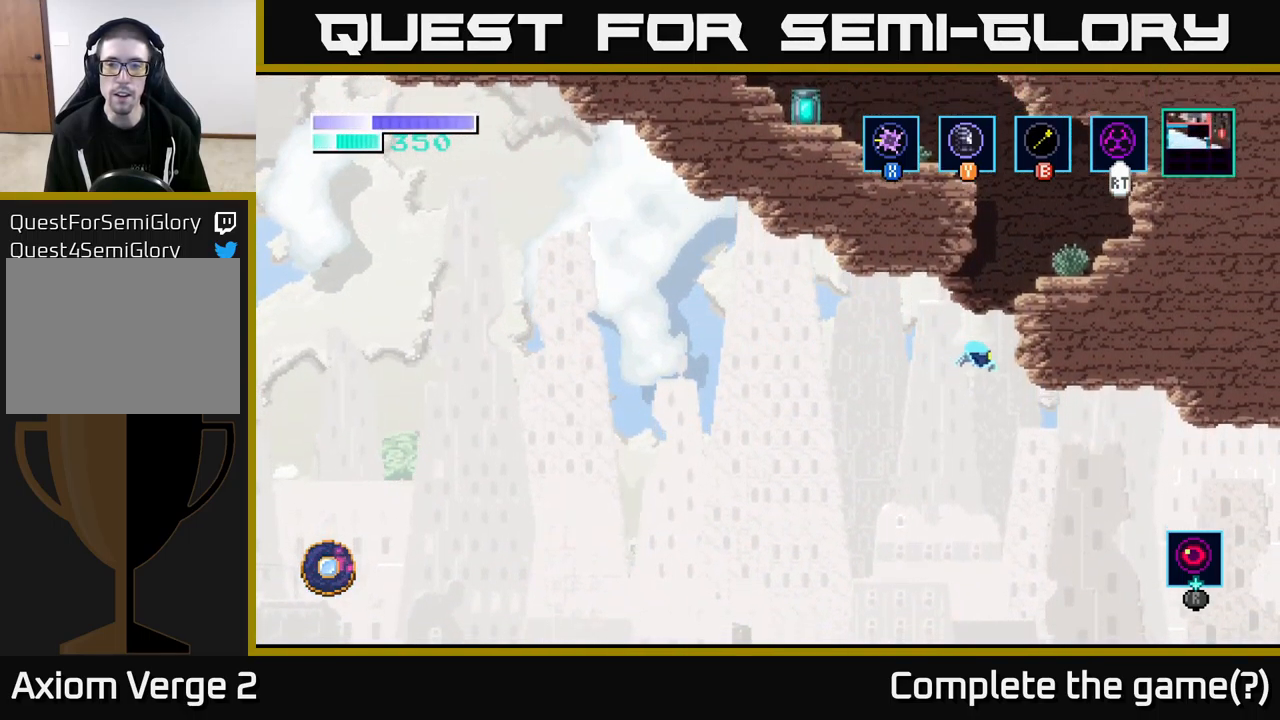
{"buttons": ["A"], "left_stick": "up-right", "right_stick": "center", "events": [[50, "Y", "down"], [167, "Y", "up"], [183, "A", "down"], [233, "left_stick", "up-right"], [366, "A", "up"], [466, "A", "down"]]}
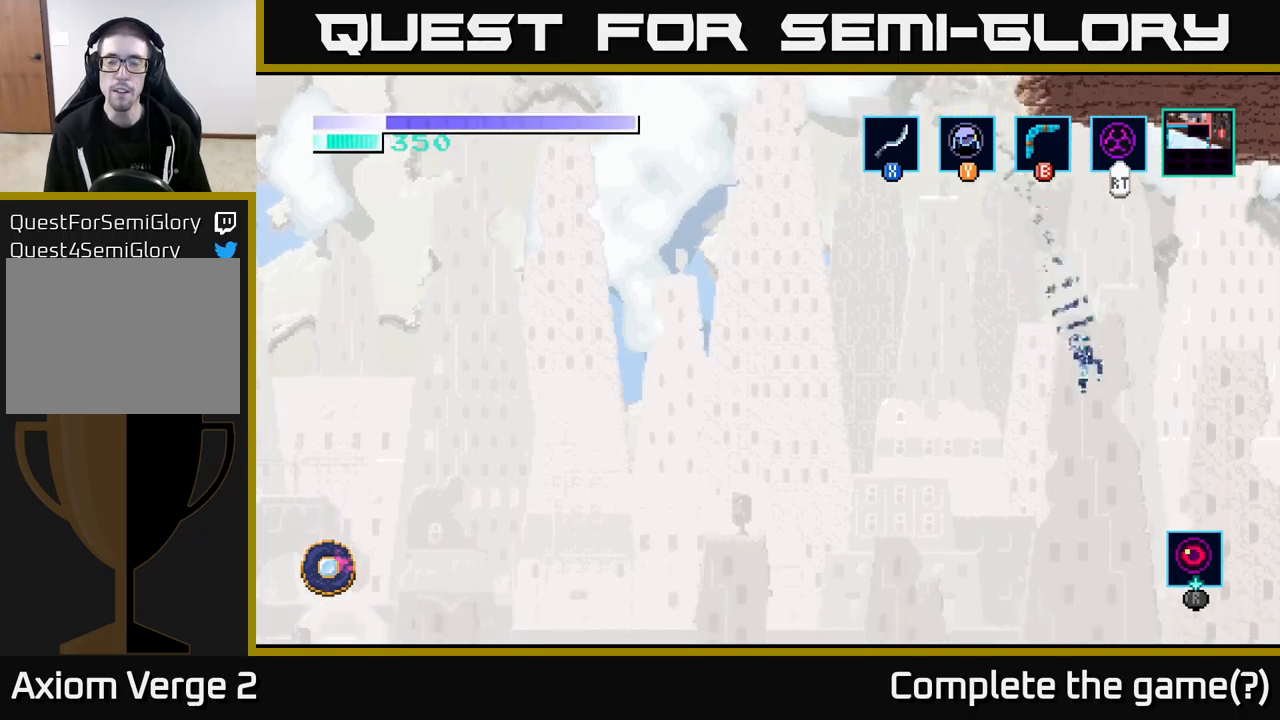
{"buttons": [], "left_stick": "left", "right_stick": "center", "events": [[17, "left_stick", "up"], [67, "A", "up"], [217, "left_stick", "up-left"], [350, "left_stick", "center"], [483, "left_stick", "left"]]}
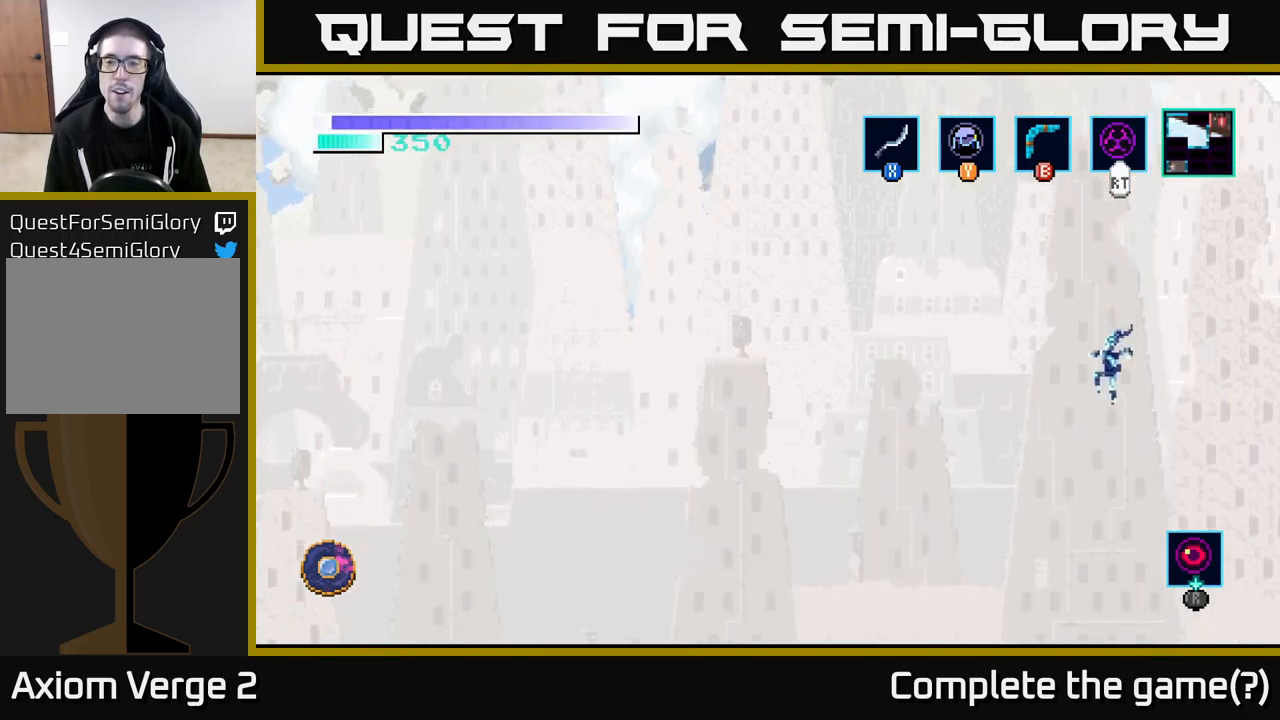
{"buttons": [], "left_stick": "left", "right_stick": "center", "events": [[67, "Y", "down"], [250, "Y", "up"]]}
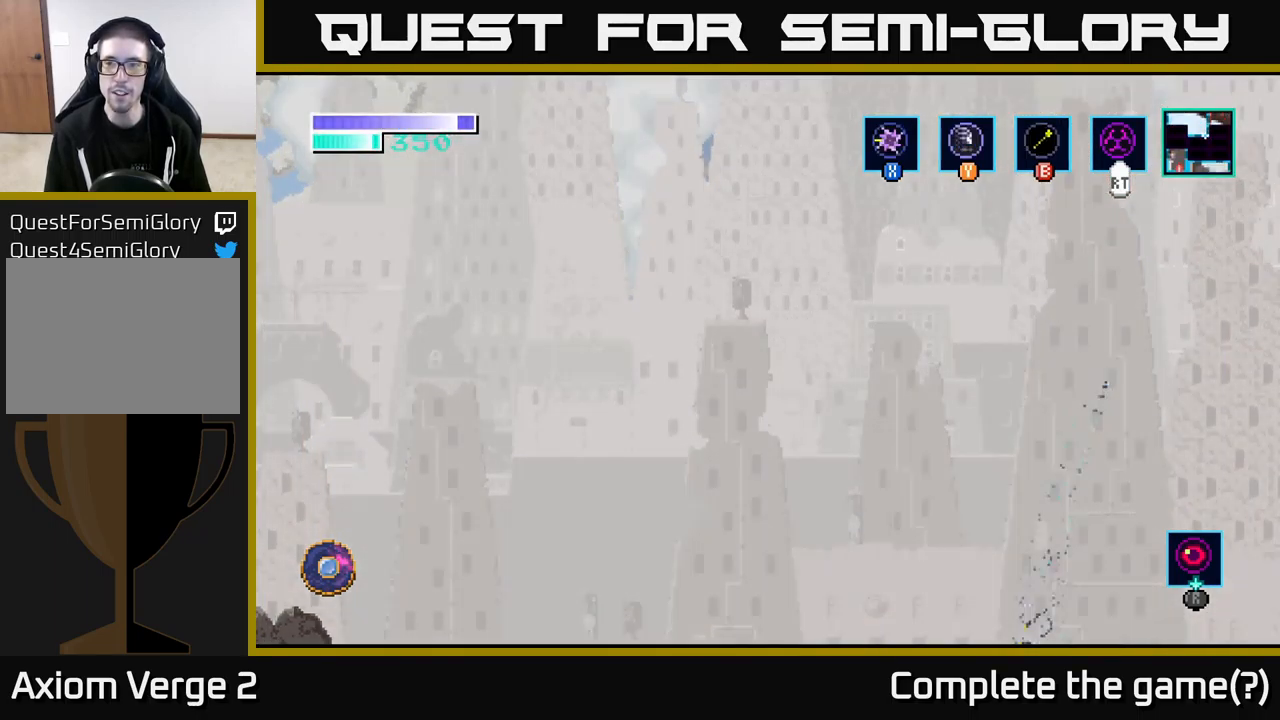
{"buttons": [], "left_stick": "left", "right_stick": "center", "events": []}
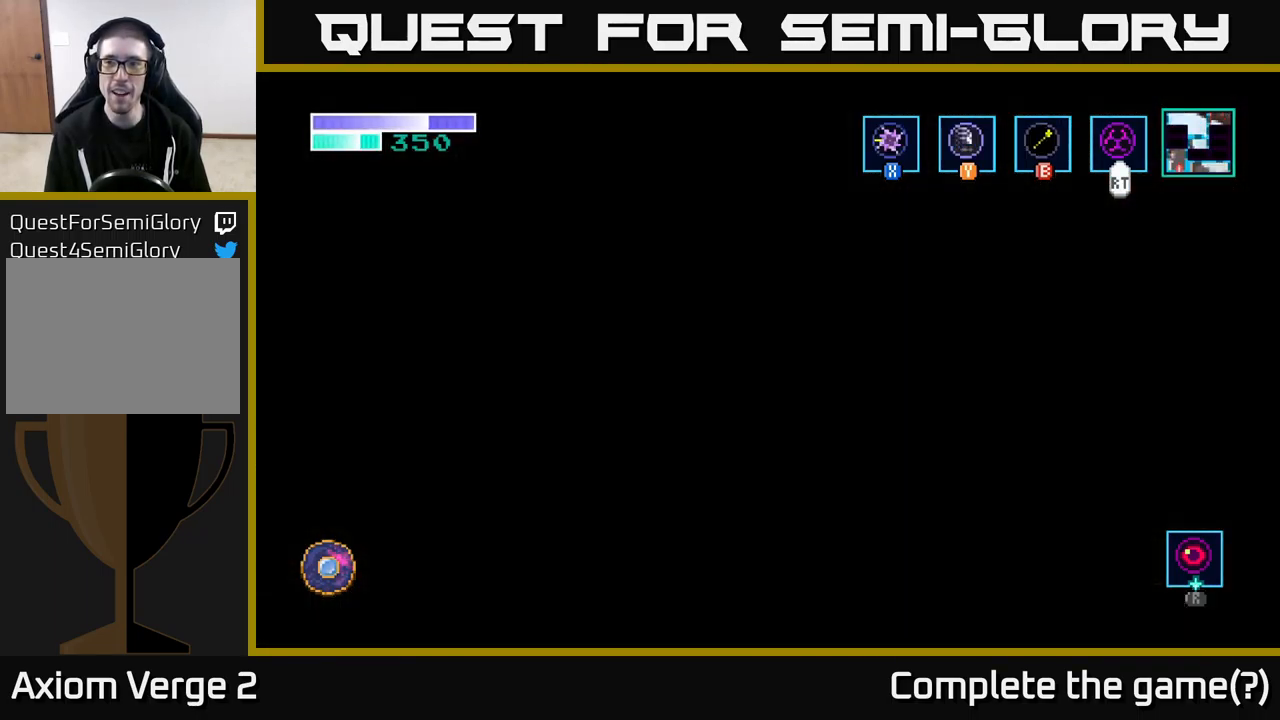
{"buttons": [], "left_stick": "left", "right_stick": "center", "events": [[383, "A", "down"], [467, "A", "up"]]}
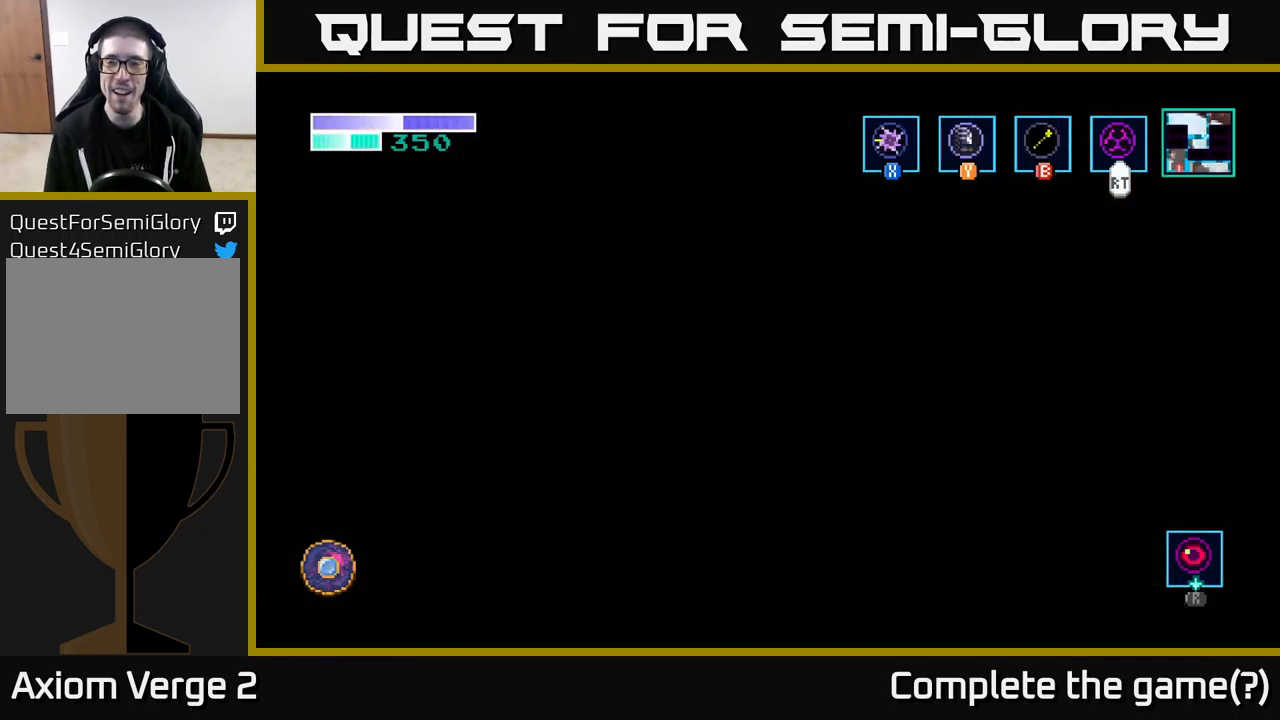
{"buttons": ["A"], "left_stick": "left", "right_stick": "center", "events": [[417, "A", "down"]]}
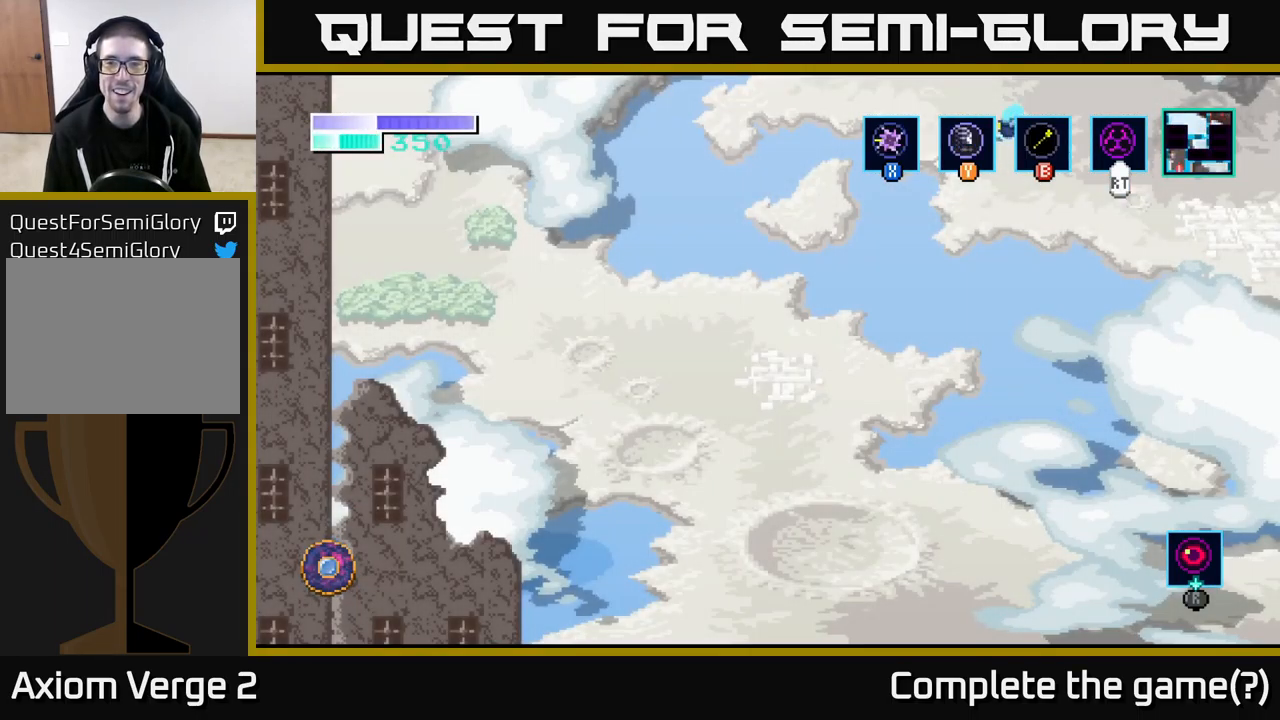
{"buttons": [], "left_stick": "left", "right_stick": "center", "events": [[33, "A", "up"], [267, "A", "down"], [383, "A", "up"]]}
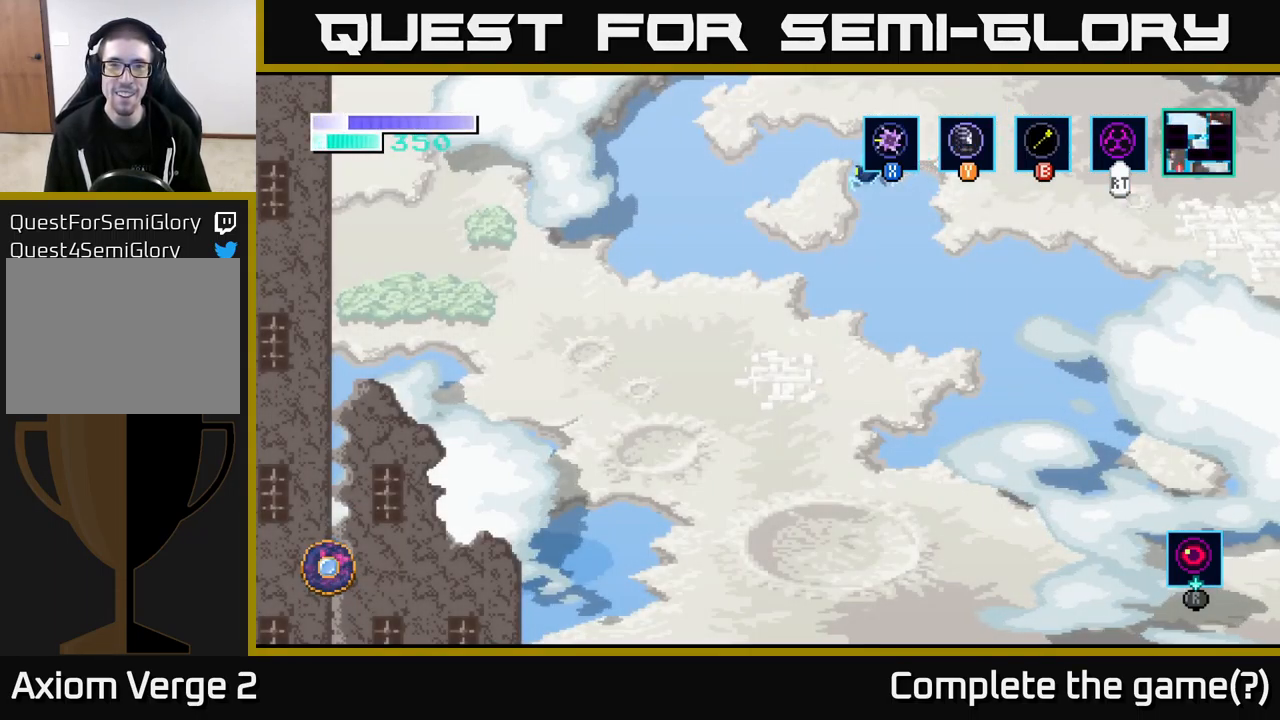
{"buttons": [], "left_stick": "left", "right_stick": "center", "events": [[67, "A", "down"], [200, "A", "up"], [333, "A", "down"], [450, "A", "up"]]}
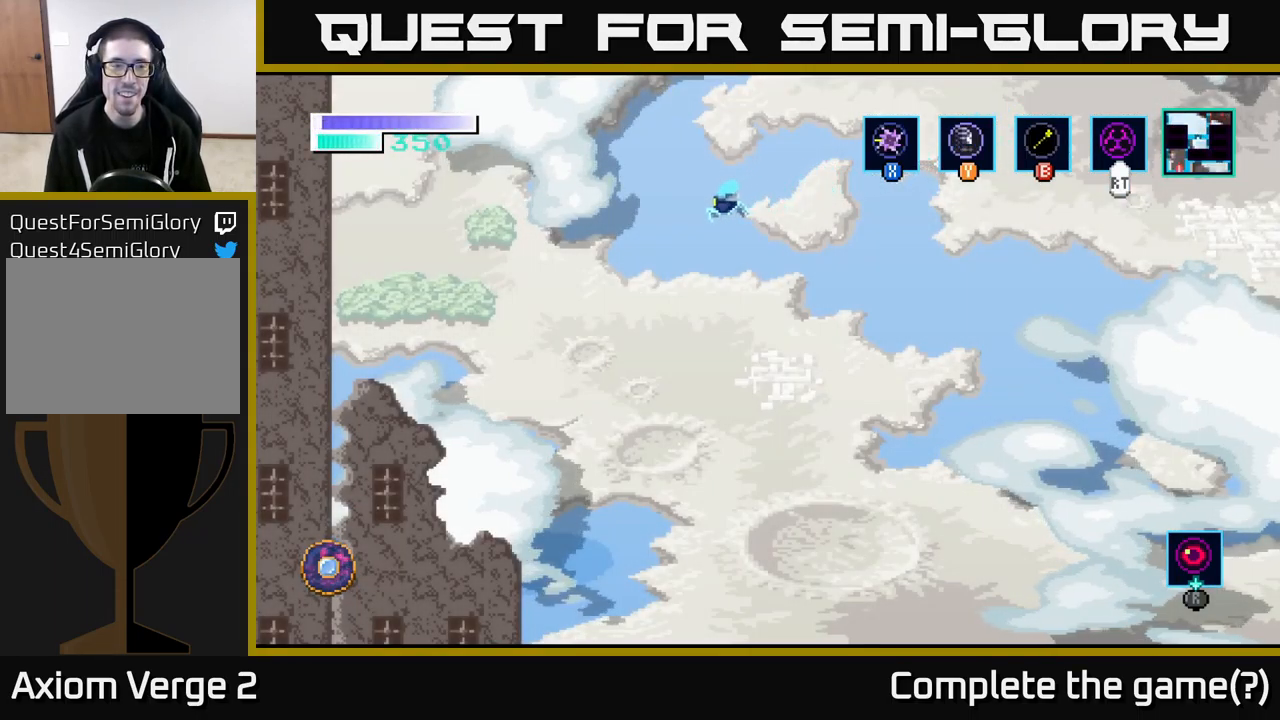
{"buttons": [], "left_stick": "left", "right_stick": "center", "events": [[67, "A", "down"], [200, "A", "up"], [300, "A", "down"], [417, "A", "up"]]}
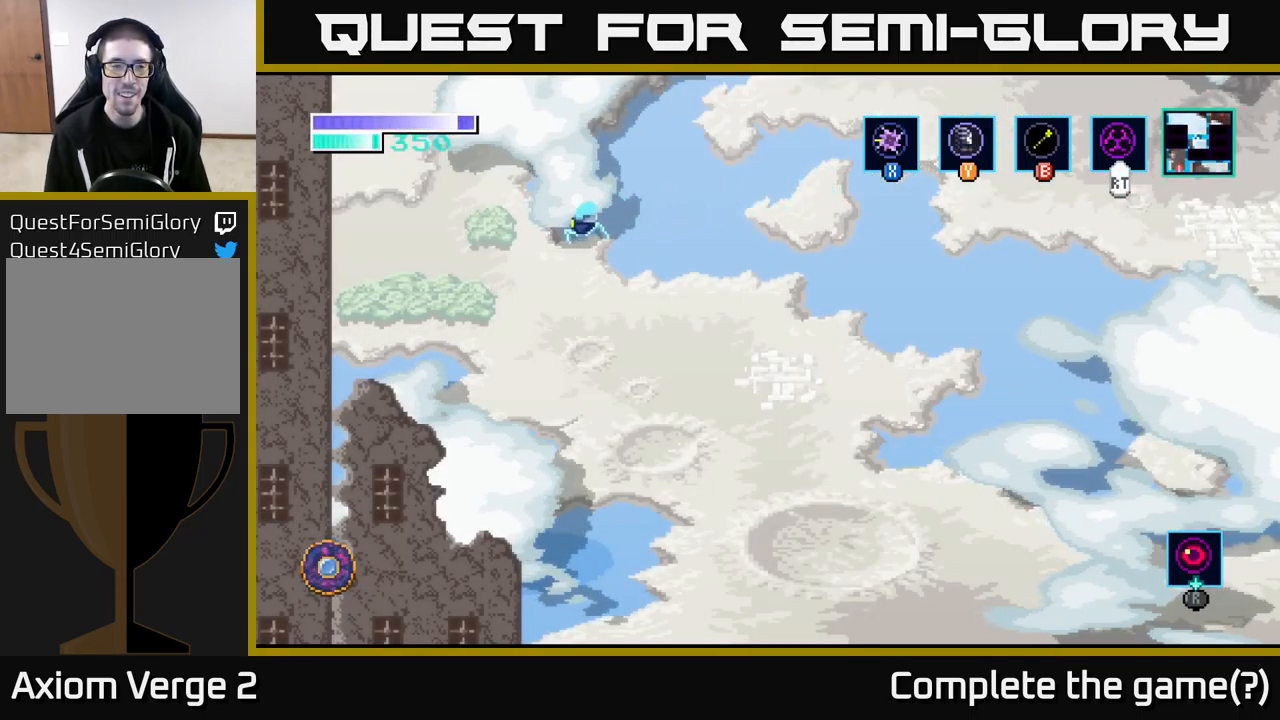
{"buttons": ["A"], "left_stick": "left", "right_stick": "center", "events": [[33, "A", "down"], [150, "A", "up"], [233, "A", "down"], [367, "A", "up"], [450, "A", "down"]]}
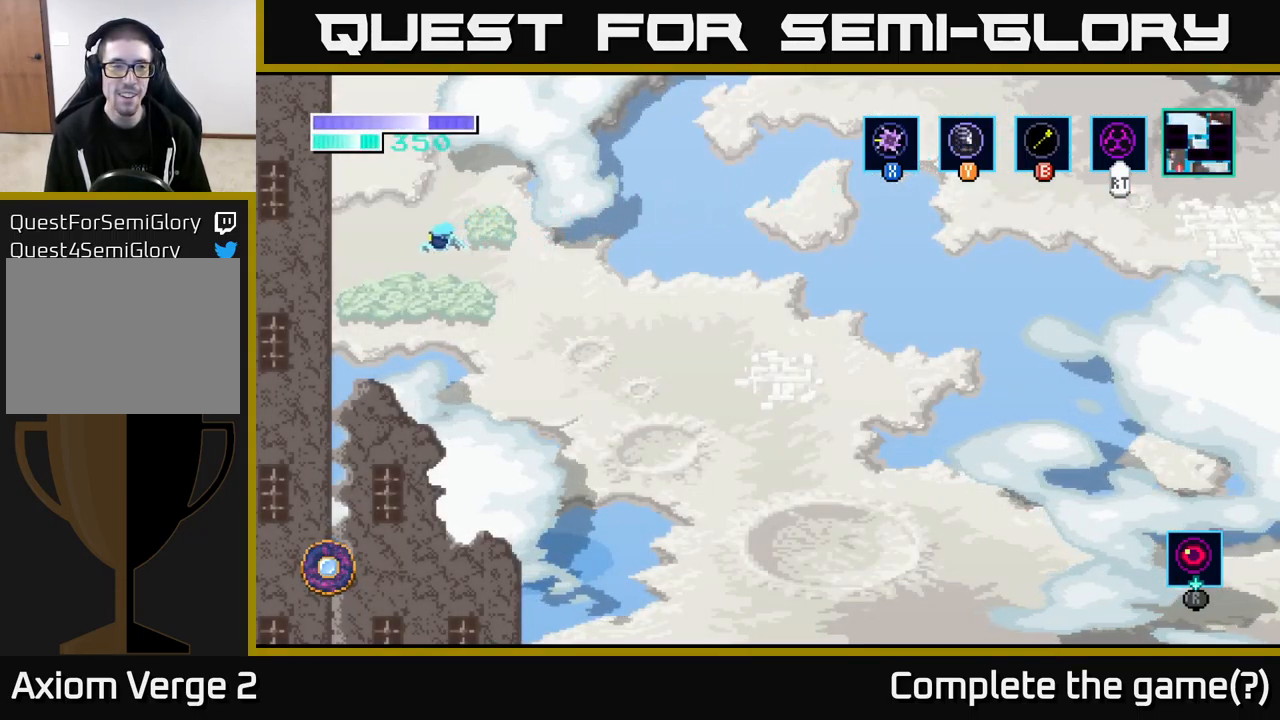
{"buttons": [], "left_stick": "left", "right_stick": "center", "events": [[83, "A", "up"], [183, "Y", "down"], [317, "Y", "up"]]}
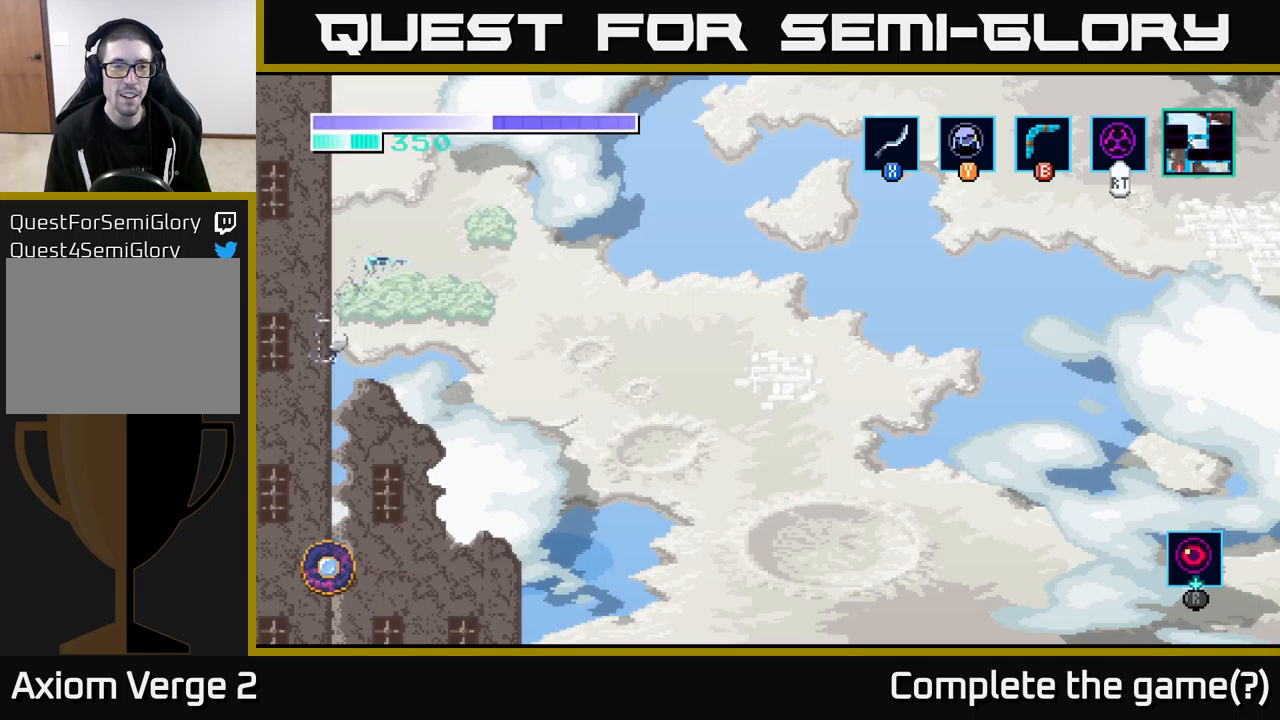
{"buttons": [], "left_stick": "left", "right_stick": "center", "events": []}
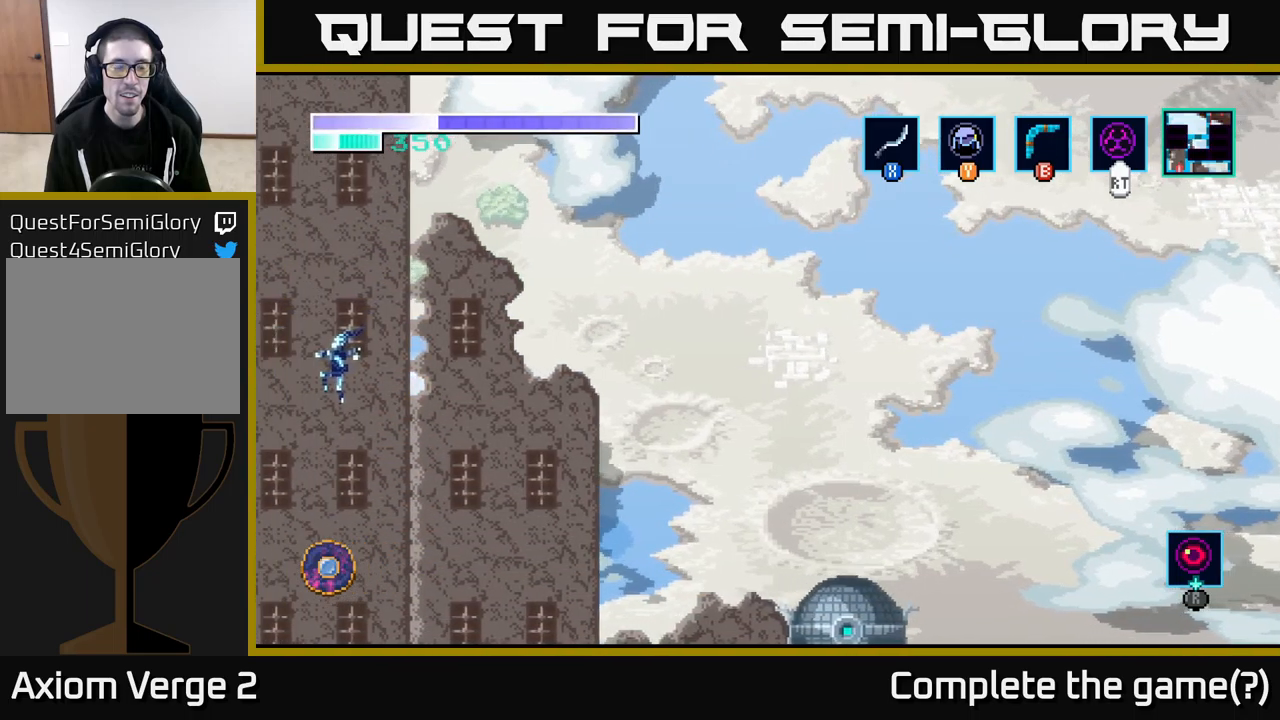
{"buttons": [], "left_stick": "left", "right_stick": "center", "events": [[350, "left_stick", "center"], [484, "left_stick", "left"]]}
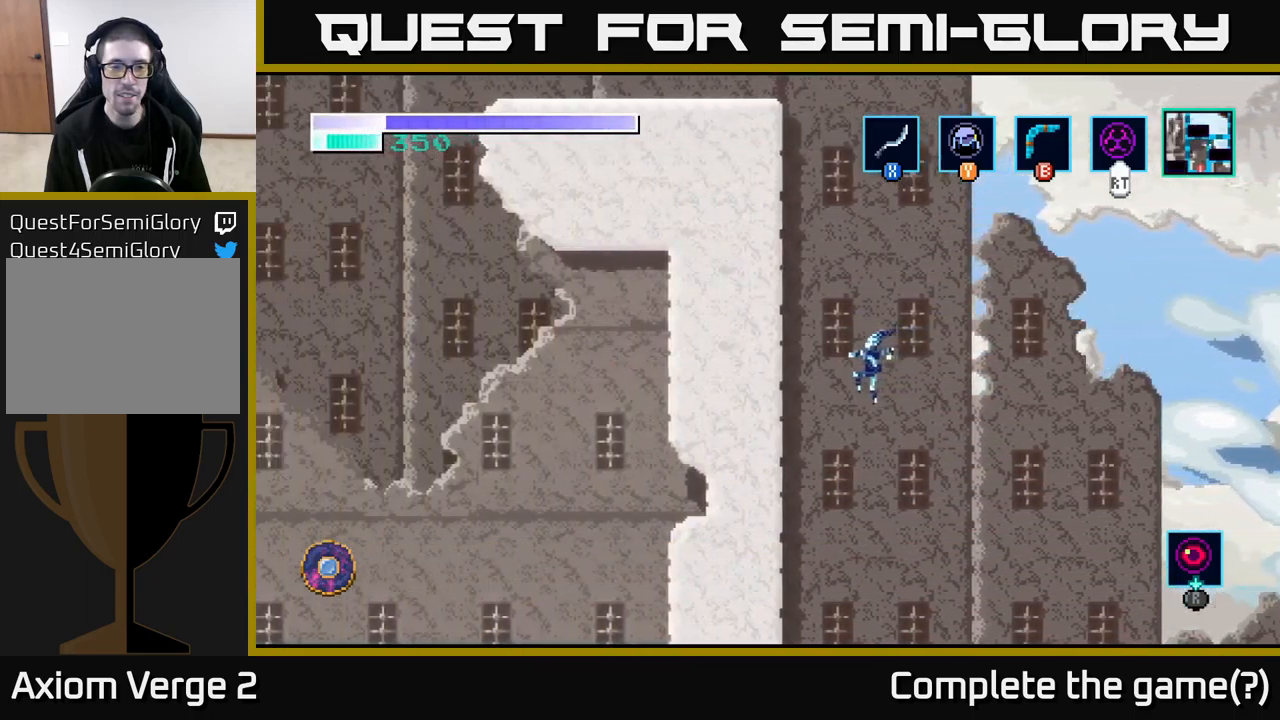
{"buttons": [], "left_stick": "left", "right_stick": "center", "events": []}
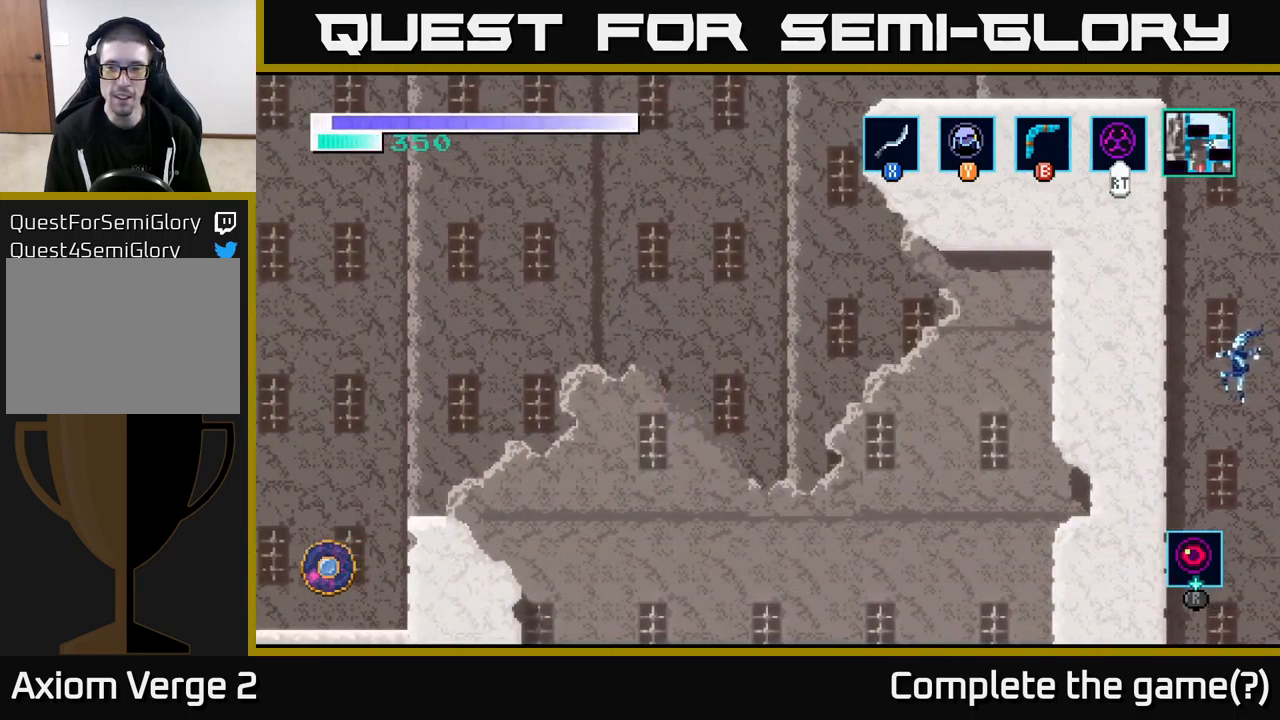
{"buttons": [], "left_stick": "up-left", "right_stick": "center", "events": [[400, "left_stick", "up-left"]]}
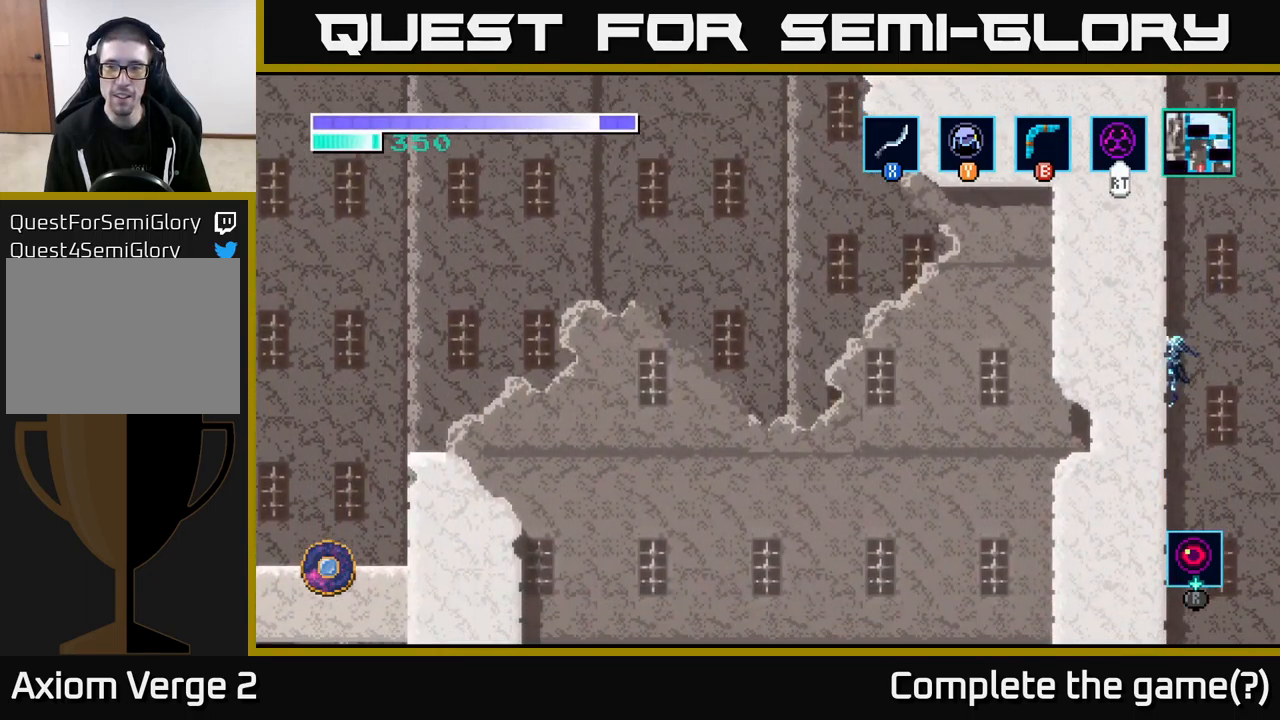
{"buttons": [], "left_stick": "up", "right_stick": "center", "events": [[17, "left_stick", "up"]]}
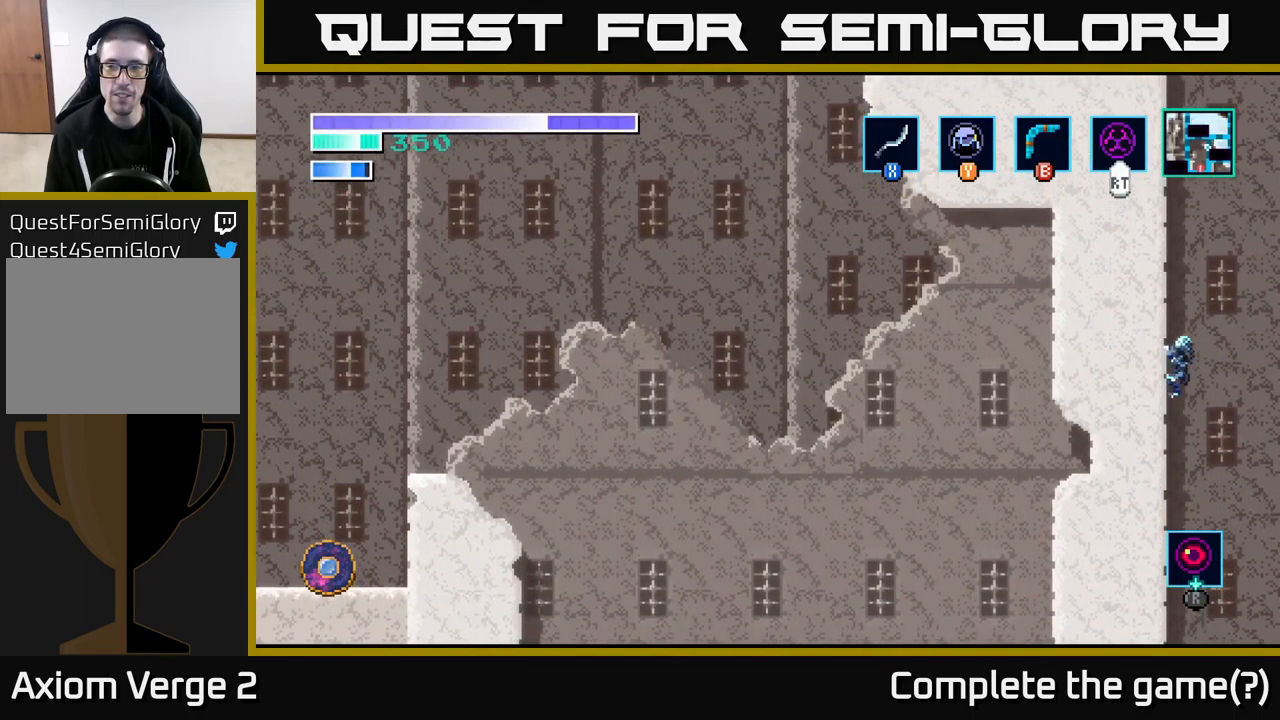
{"buttons": [], "left_stick": "up", "right_stick": "center", "events": []}
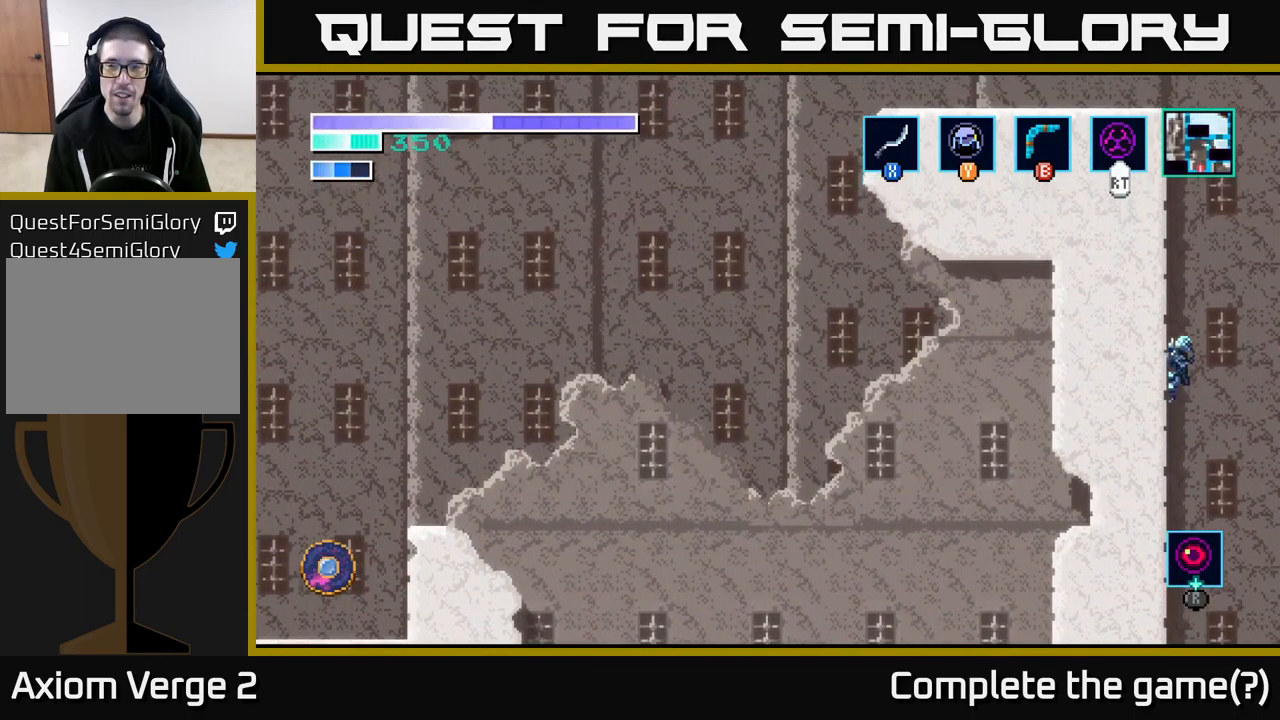
{"buttons": [], "left_stick": "up", "right_stick": "center", "events": []}
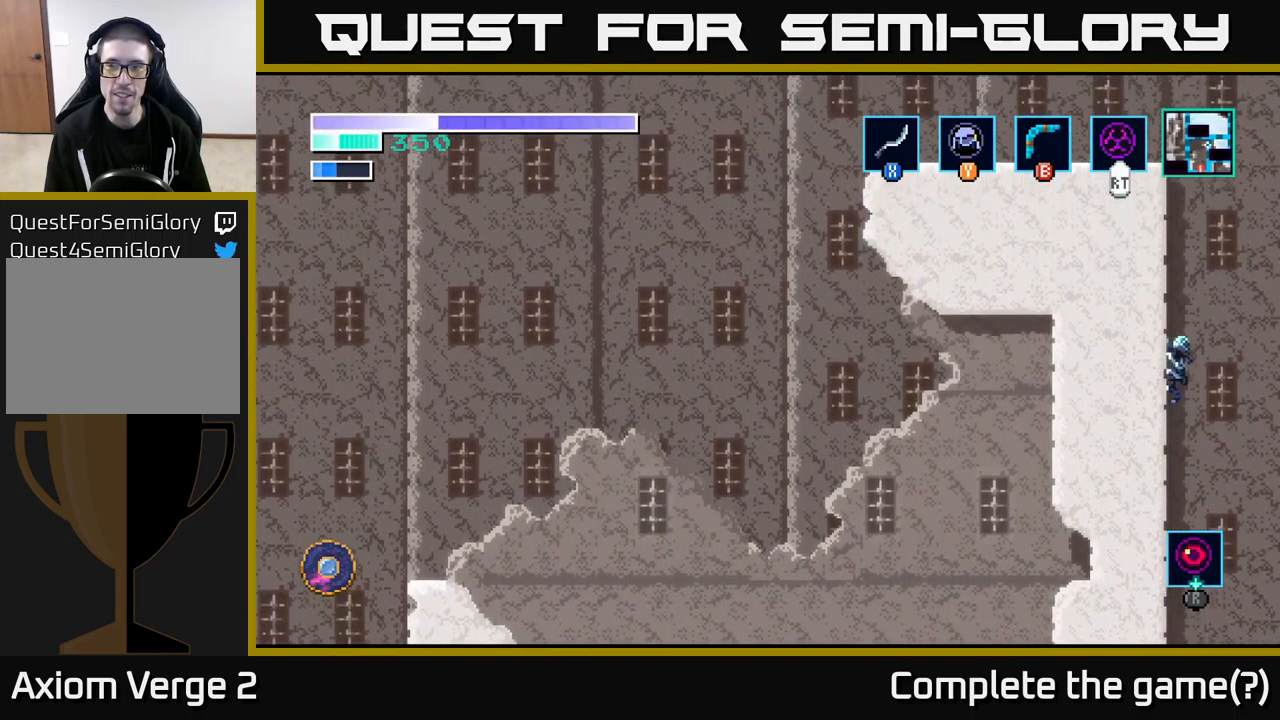
{"buttons": ["A"], "left_stick": "left", "right_stick": "center", "events": [[334, "left_stick", "center"], [350, "A", "down"], [500, "left_stick", "left"]]}